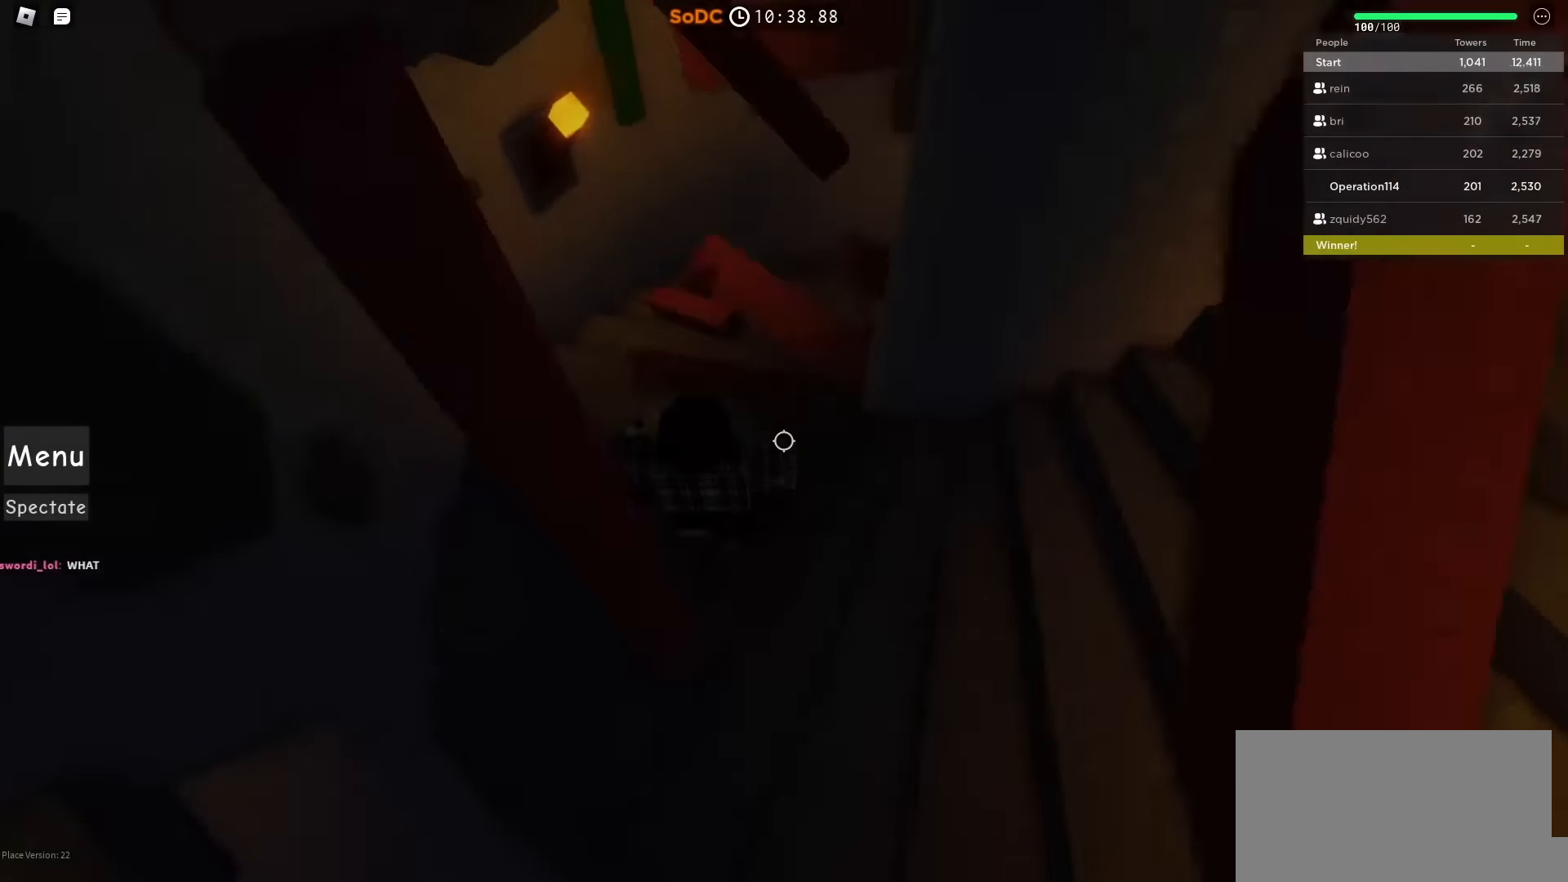
Gameplay with keyboard; each line is a JSON object with the keys held at the frame after it. "events" lists presses ("down") and releases ("up") of "a", "ctrl", "d", "e", "f", "q", "r", "s", "shift", "space", "tab" and "w" between this image and that frame as [ms after this image, input, new state], when the widget could be followed in between. No other keys are recorded. Mouse input is not recorded.
{"keys": ["w"], "events": [[16, "shift", "up"], [200, "a", "up"]]}
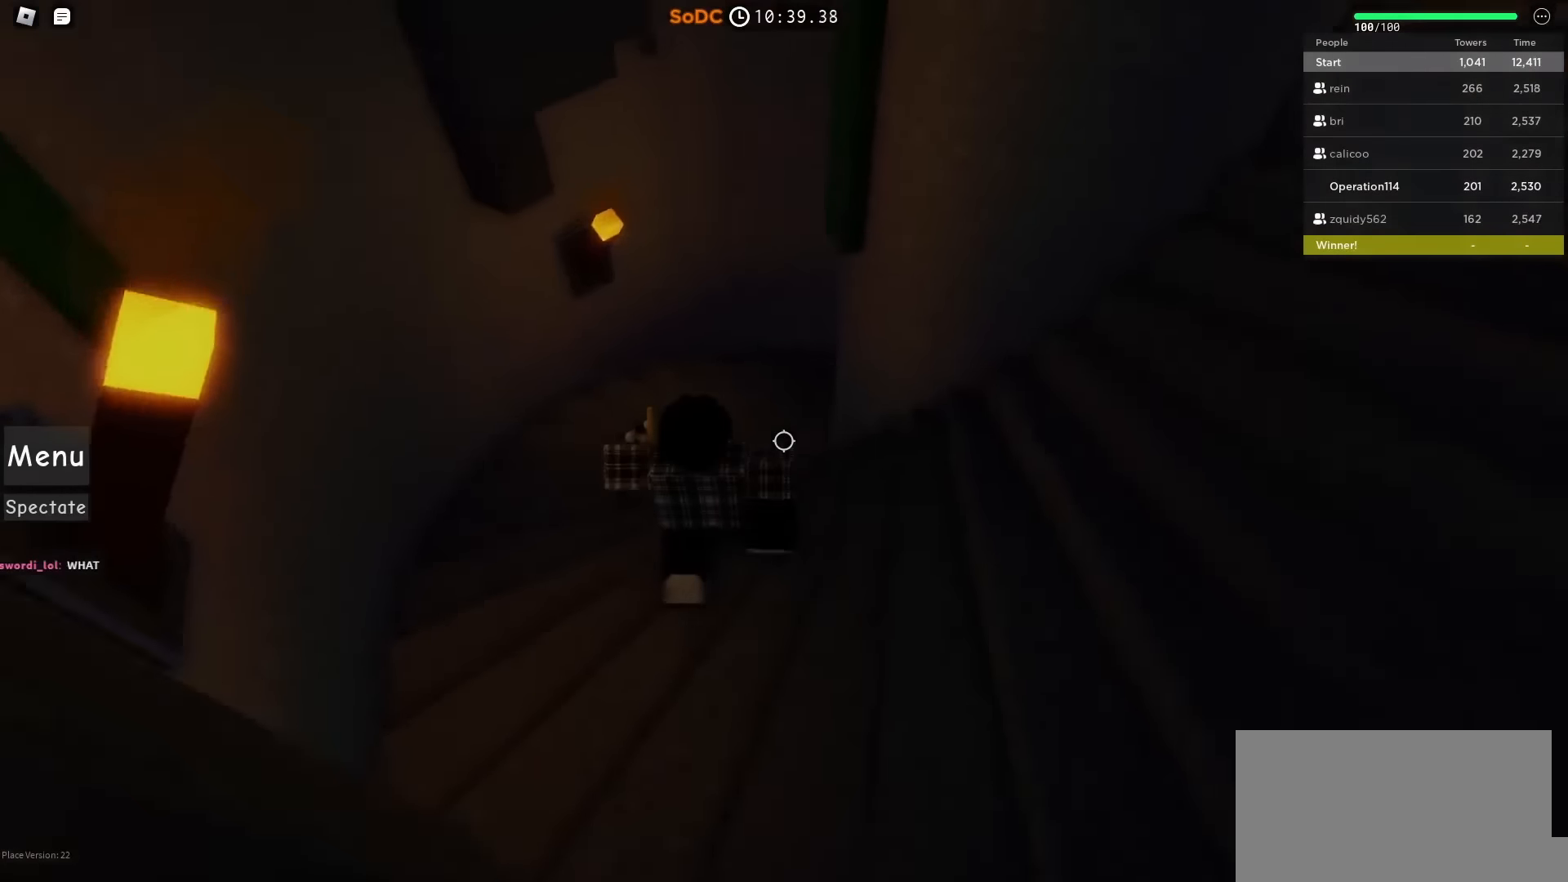
{"keys": ["a", "w"], "events": [[283, "a", "down"]]}
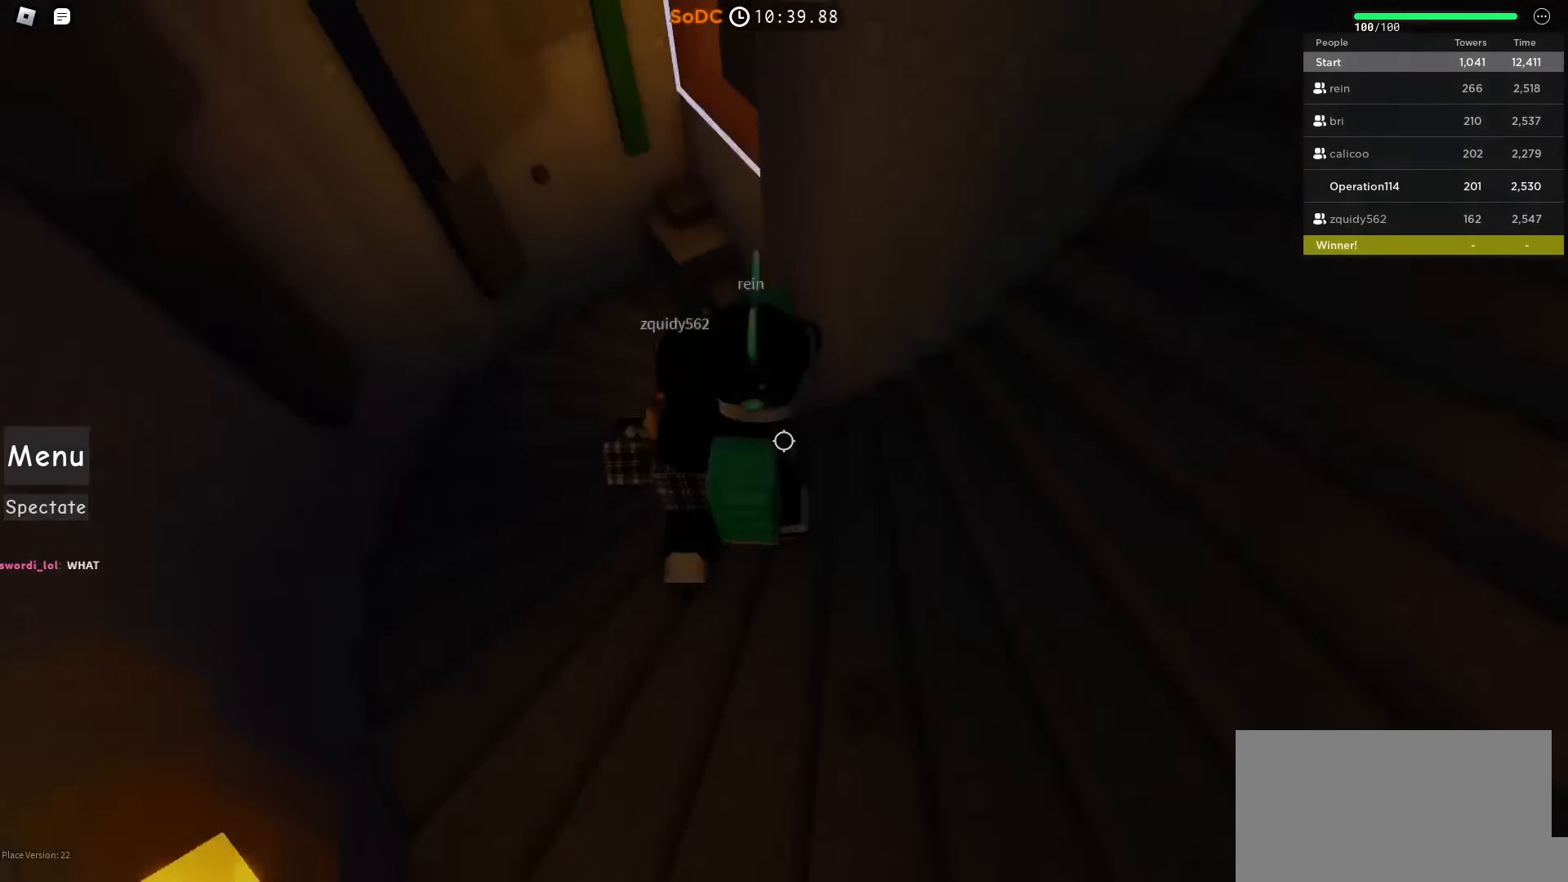
{"keys": ["a", "w"], "events": [[166, "a", "up"], [333, "a", "down"]]}
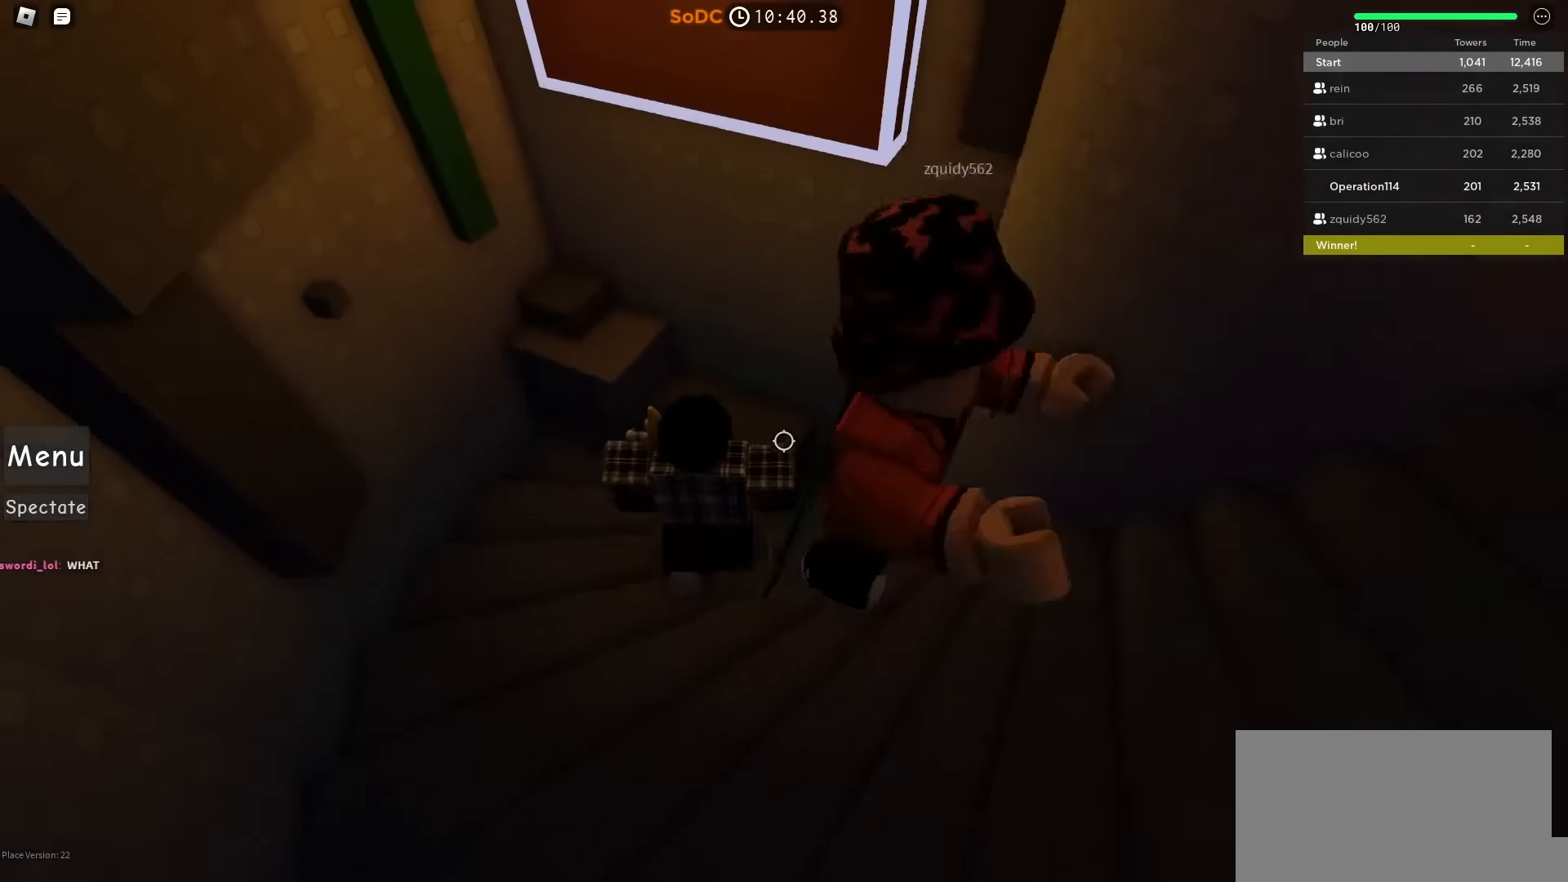
{"keys": ["d"], "events": [[33, "space", "down"], [50, "a", "up"], [216, "space", "up"], [383, "w", "up"], [483, "d", "down"]]}
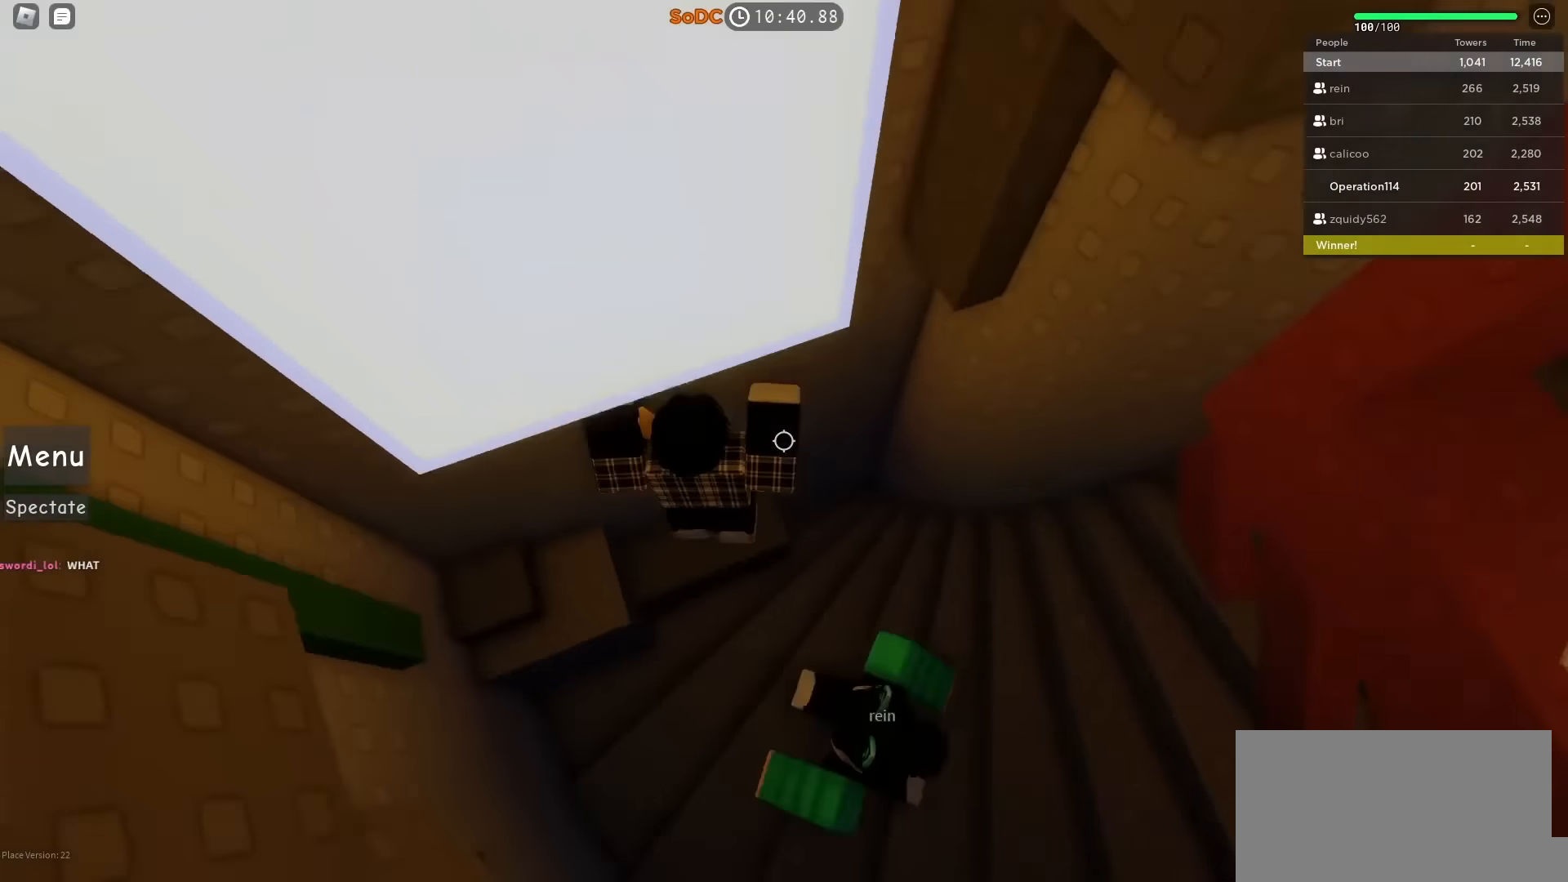
{"keys": ["space", "w"], "events": [[316, "w", "down"], [466, "d", "up"], [483, "space", "down"]]}
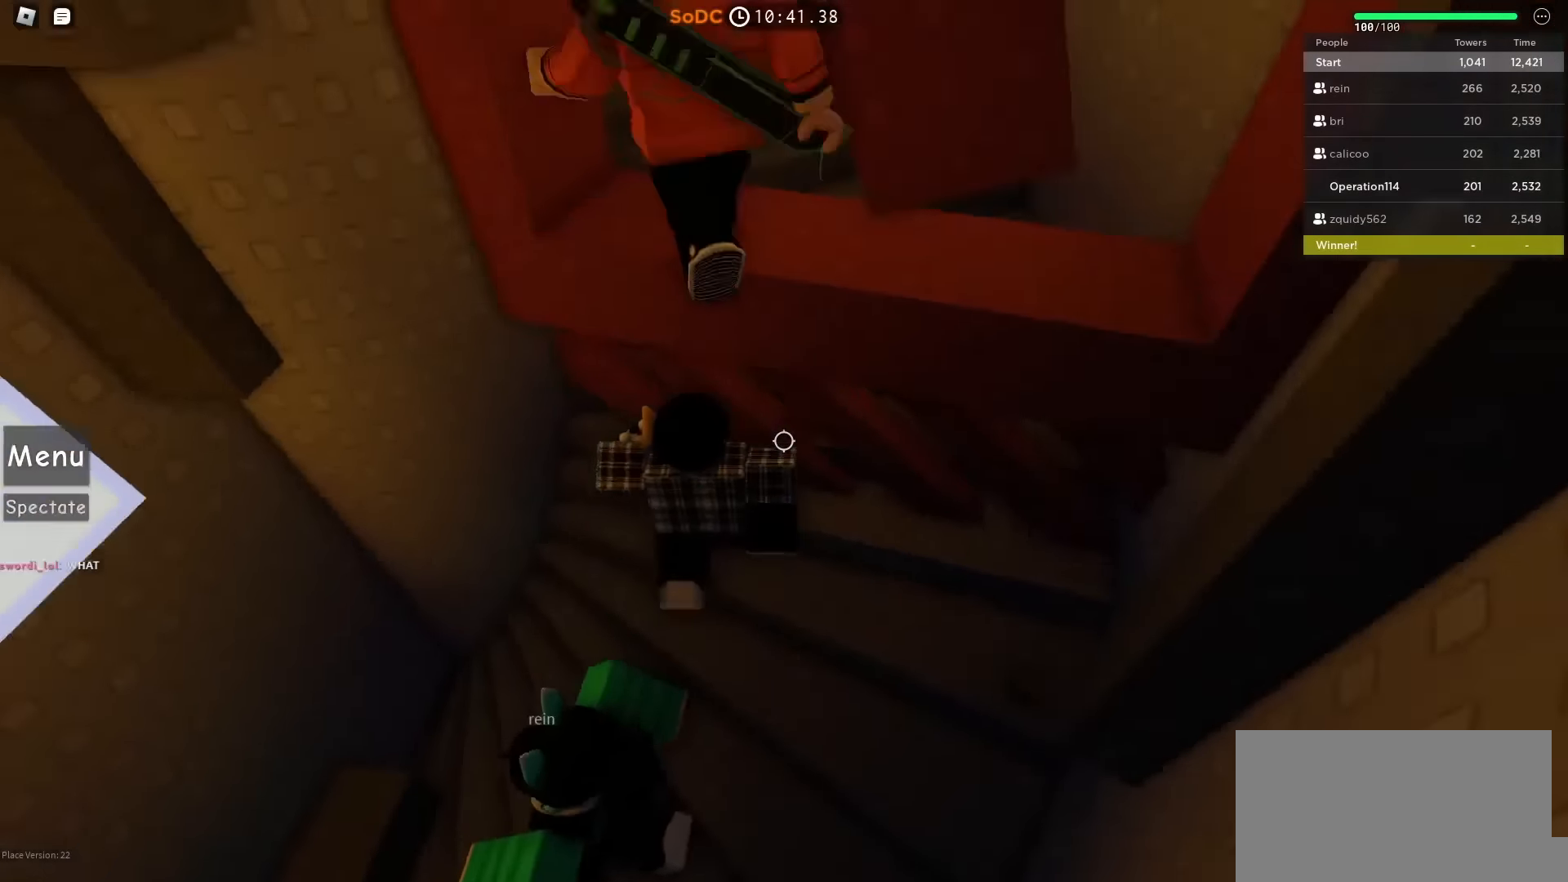
{"keys": [], "events": [[150, "space", "up"], [400, "w", "up"]]}
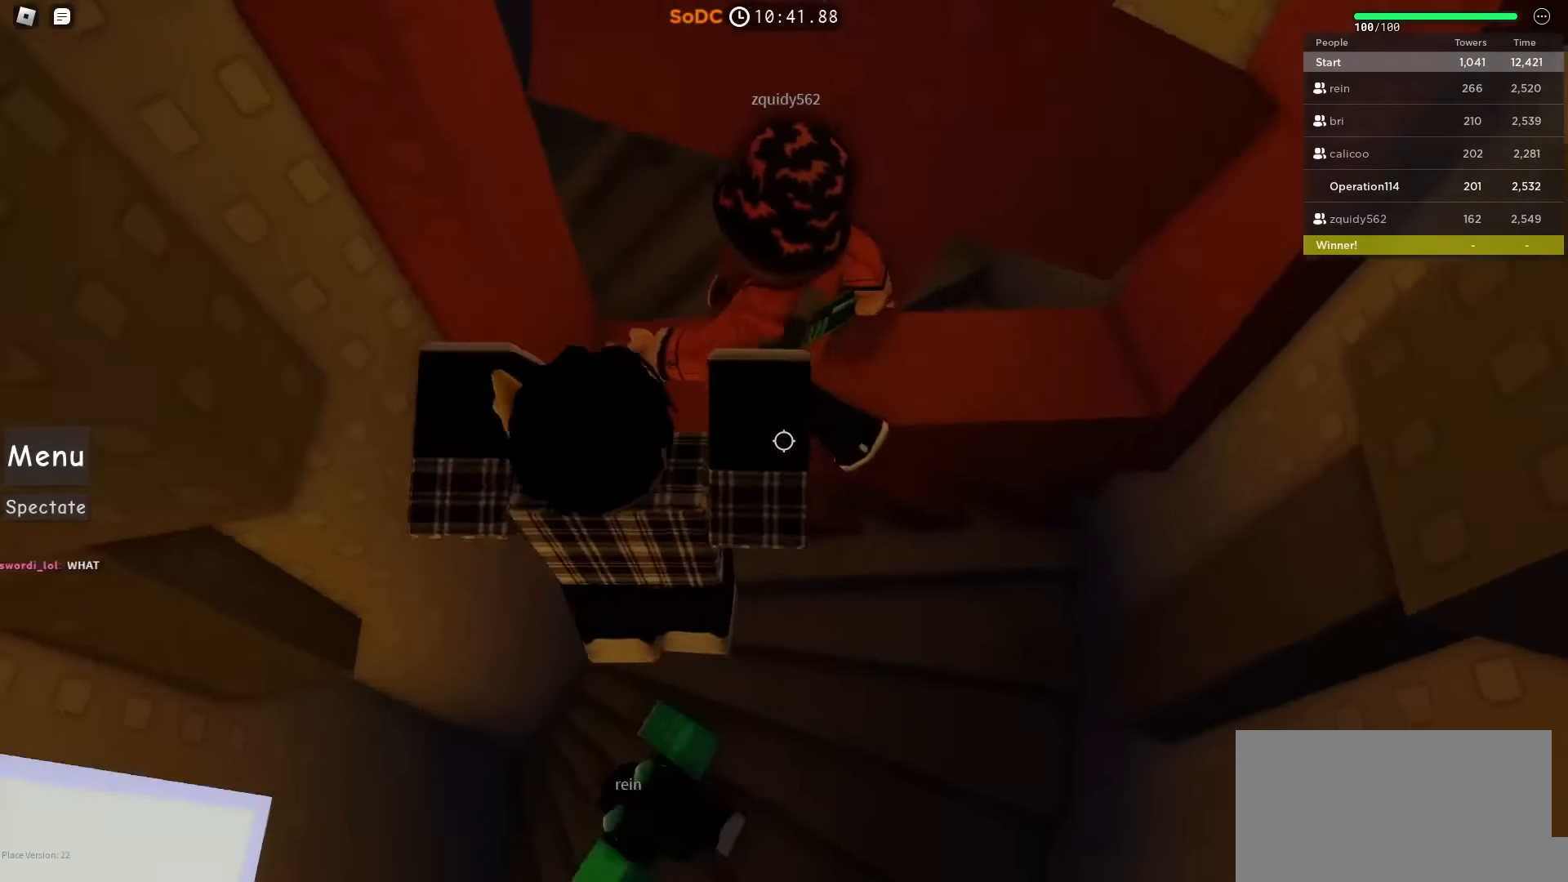
{"keys": ["d", "w"], "events": [[133, "space", "down"], [266, "w", "down"], [383, "d", "down"], [400, "space", "up"]]}
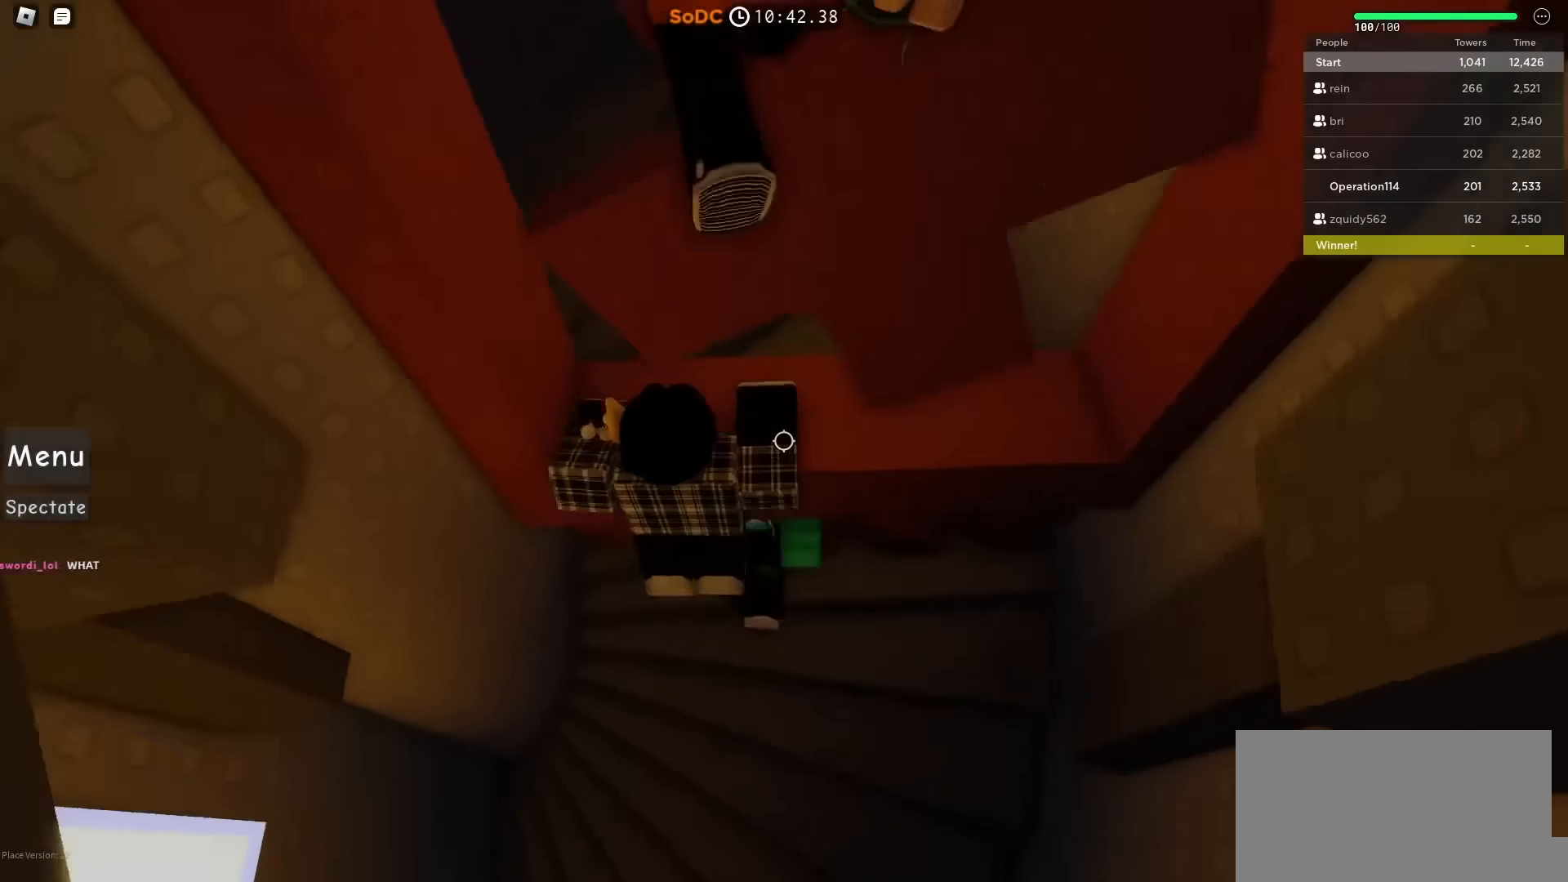
{"keys": ["a", "w"], "events": [[166, "d", "up"], [333, "a", "down"]]}
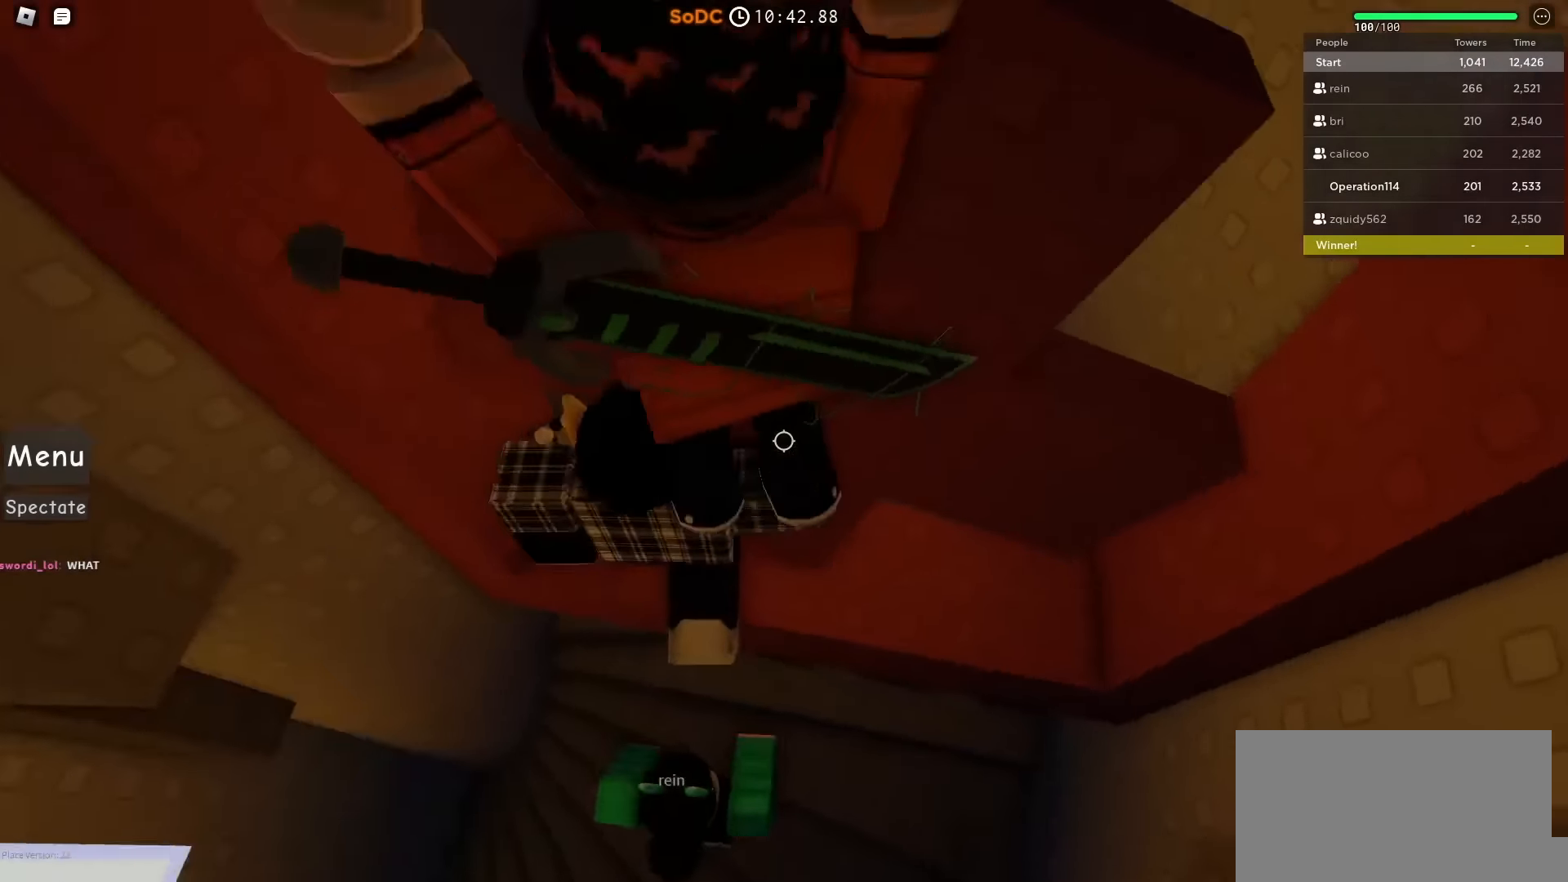
{"keys": ["d", "w"], "events": [[133, "a", "up"], [350, "d", "down"]]}
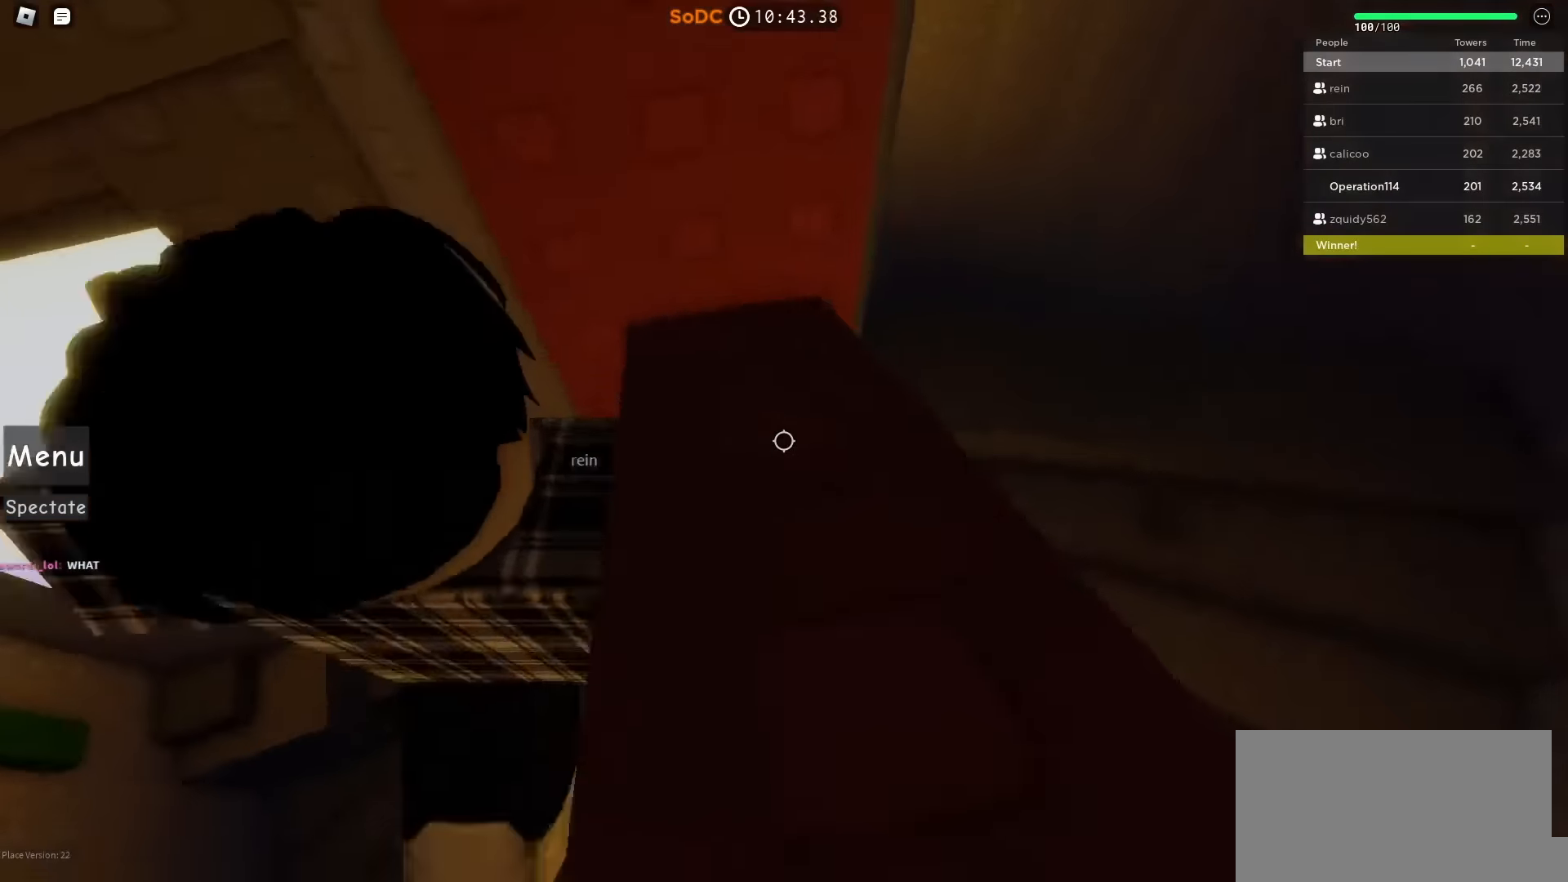
{"keys": ["d", "space"], "events": [[300, "w", "up"], [400, "space", "down"]]}
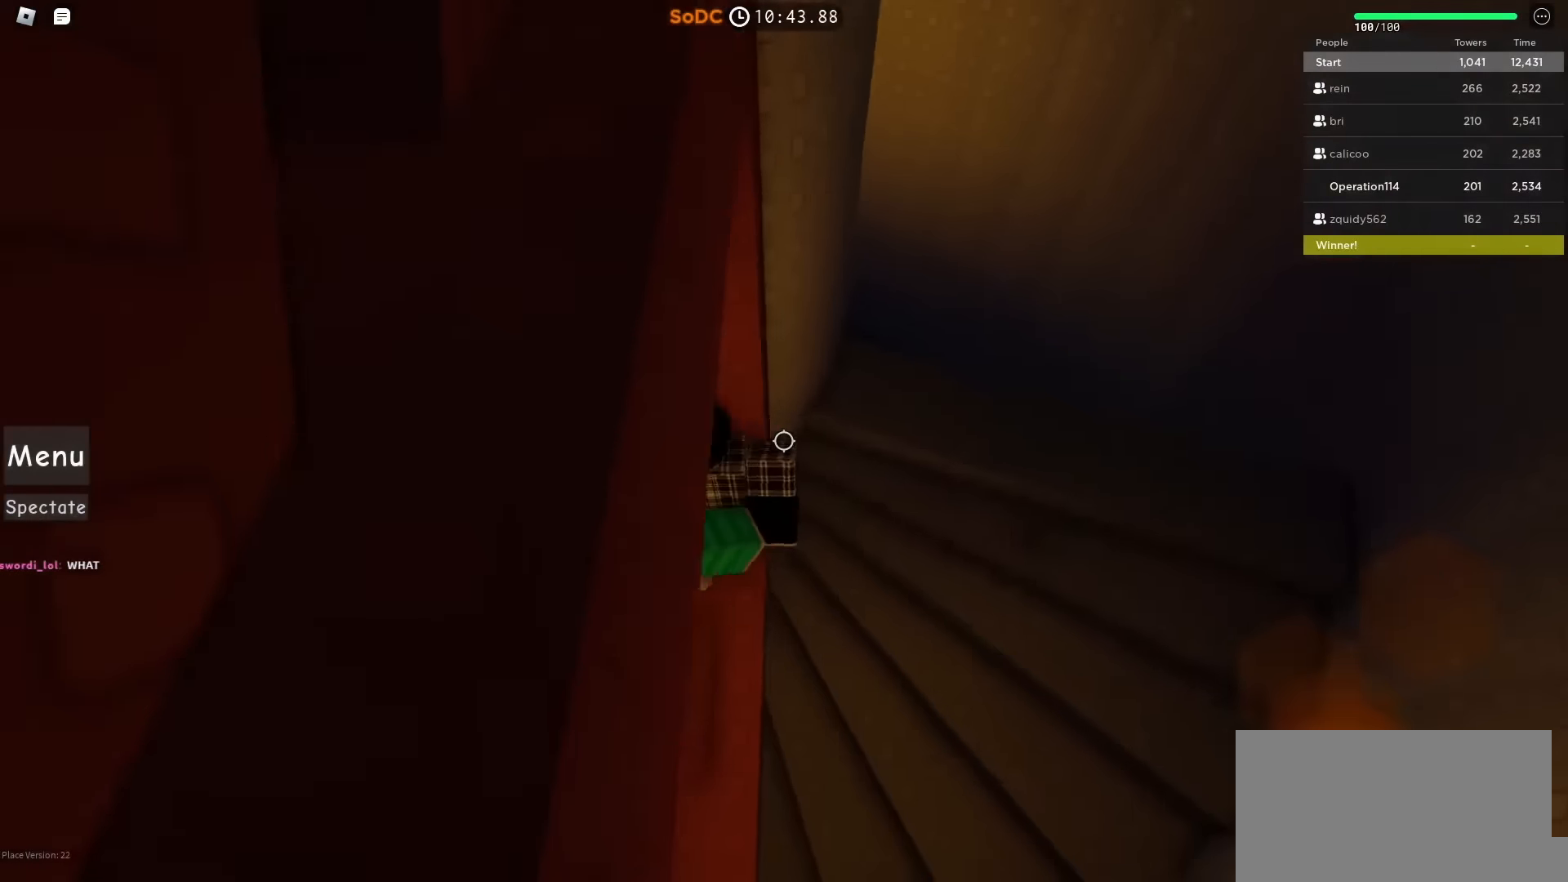
{"keys": [], "events": [[16, "space", "up"], [333, "w", "down"], [466, "w", "up"], [483, "d", "up"]]}
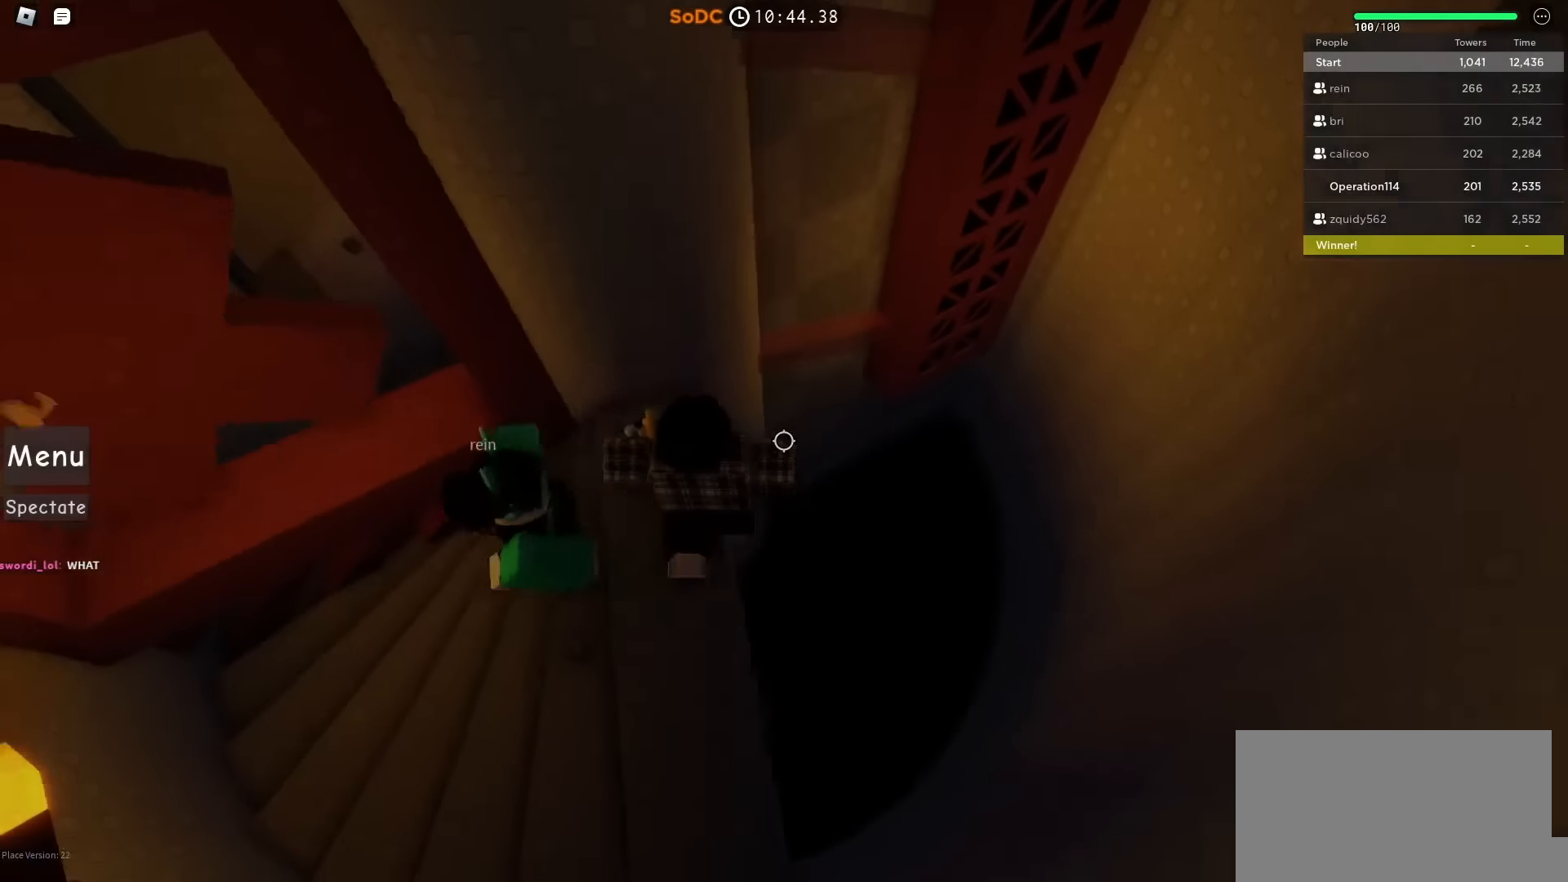
{"keys": ["d"], "events": [[433, "d", "down"]]}
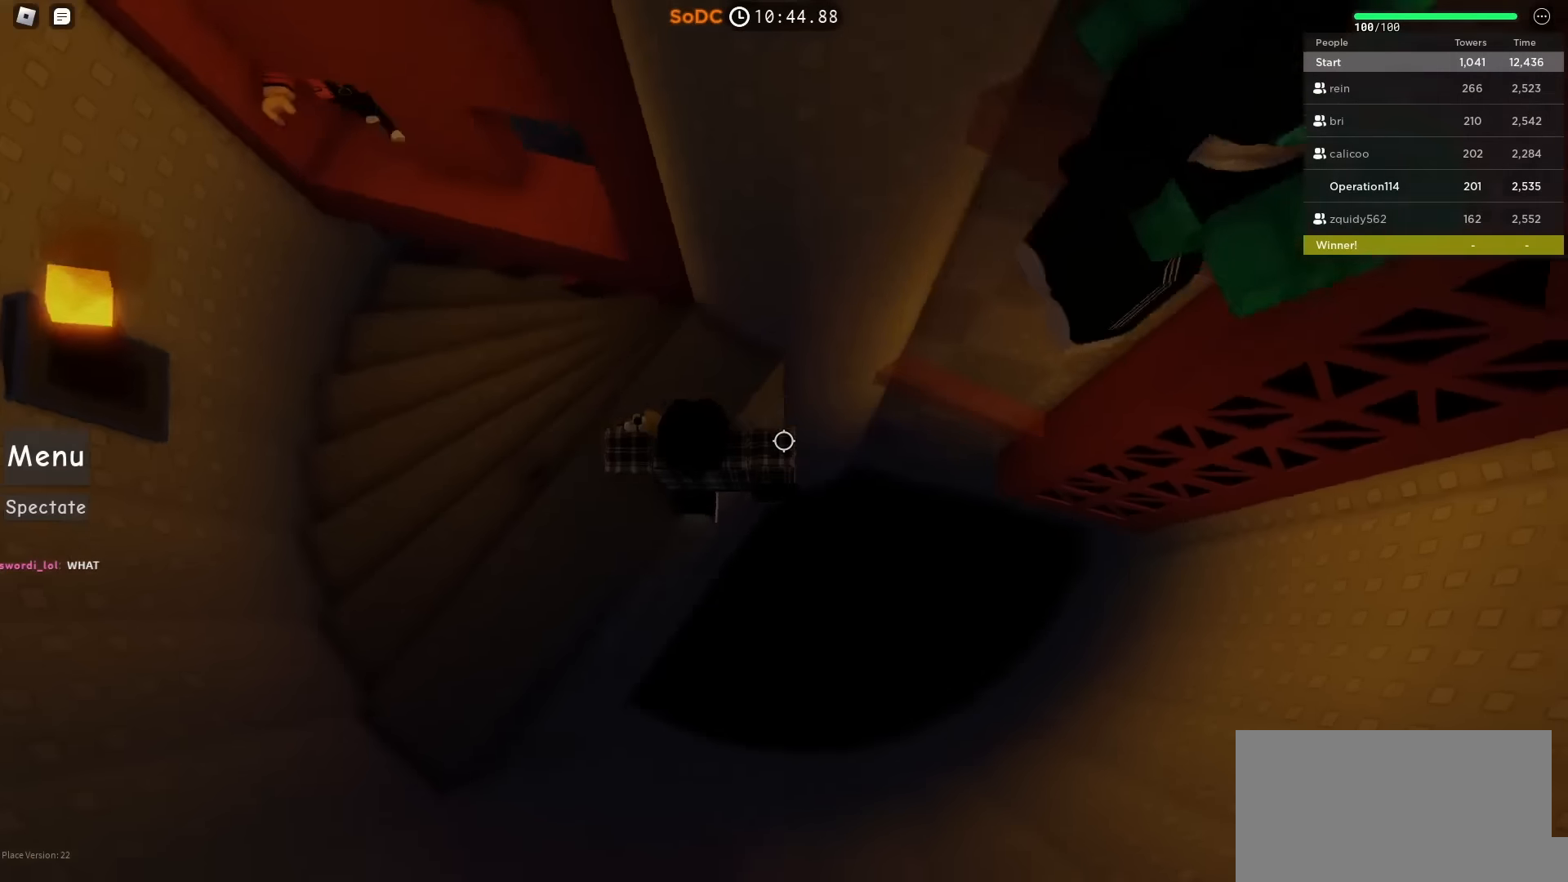
{"keys": ["d", "w"], "events": [[50, "space", "down"], [216, "space", "up"], [483, "w", "down"]]}
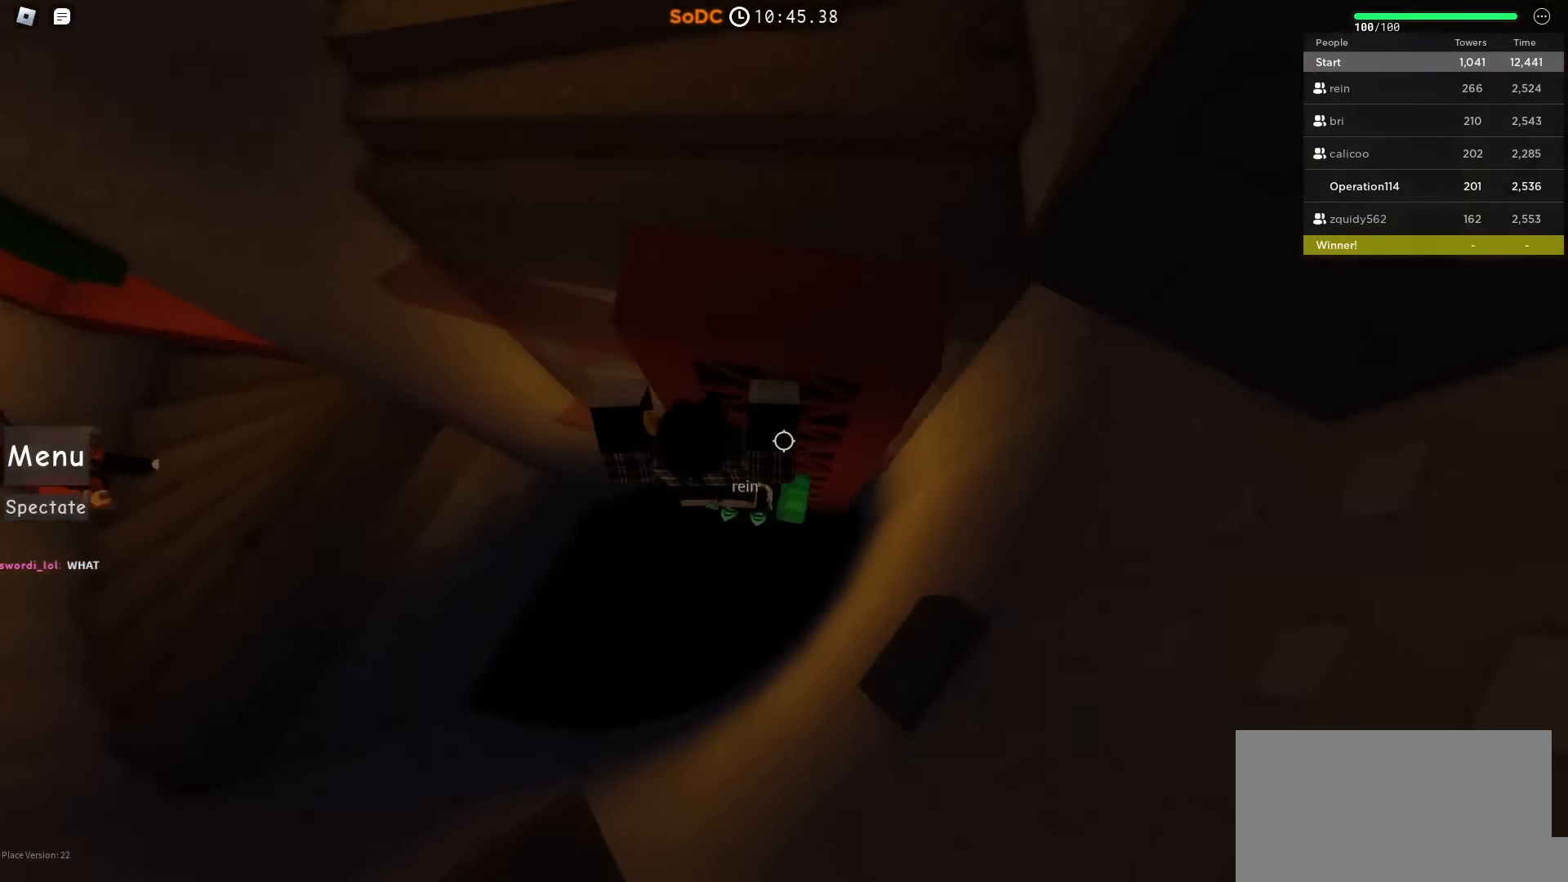
{"keys": ["w"], "events": [[83, "d", "up"]]}
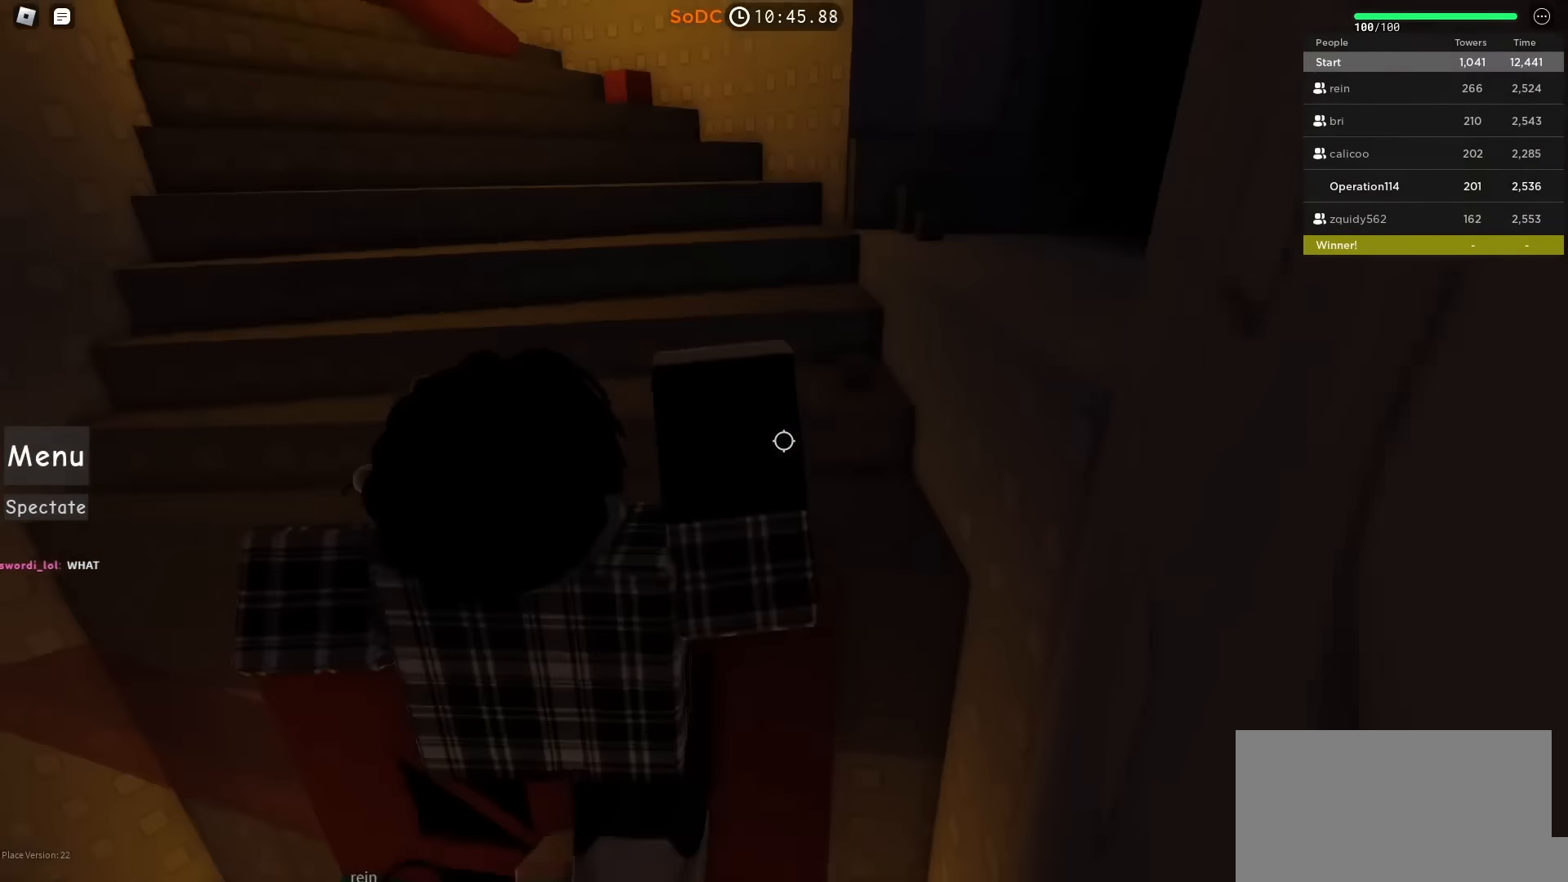
{"keys": ["w"], "events": [[116, "a", "down"], [383, "a", "up"]]}
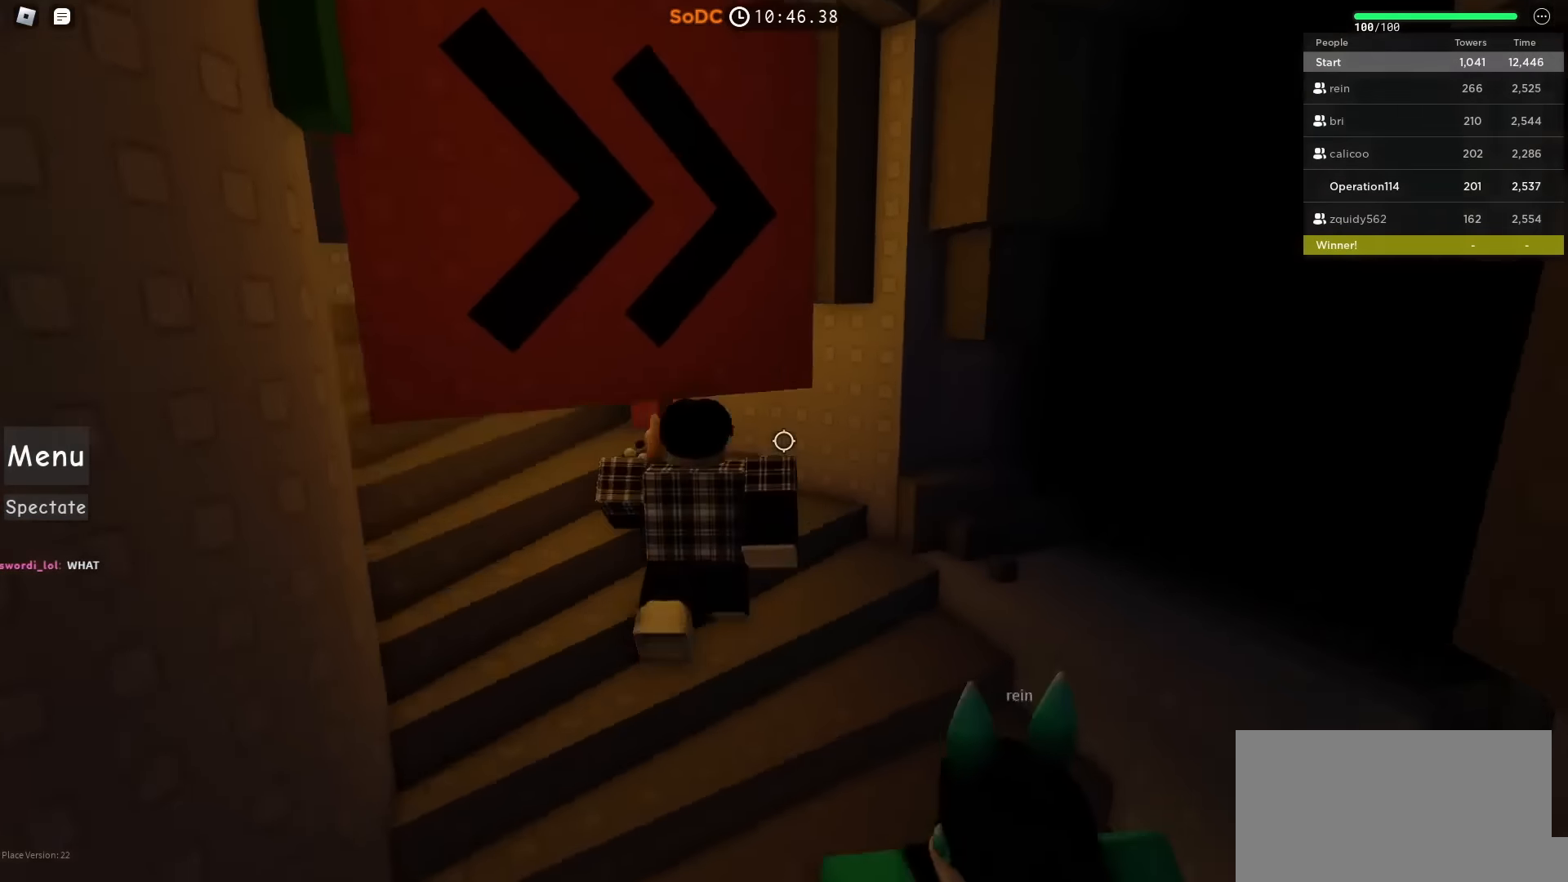
{"keys": ["d", "space", "w"], "events": [[16, "w", "up"], [50, "d", "down"], [250, "w", "down"], [483, "space", "down"]]}